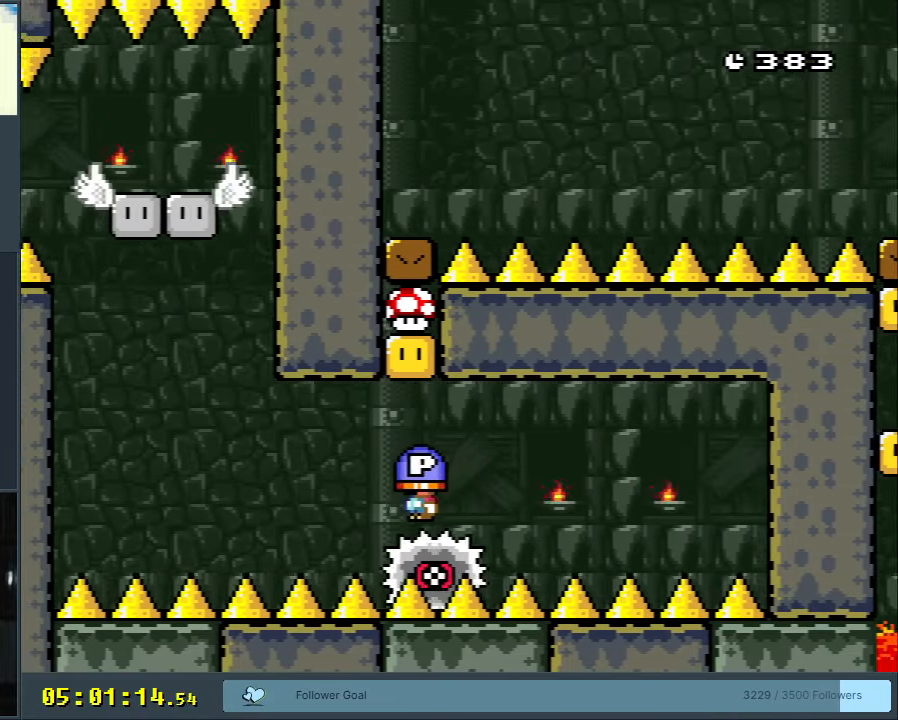
Gameplay with a controller (Nintendo layout); each line is a JSON object with the inputs held at the frame after it. "events" lists button and stick changes between this image and that frame as [ms after this image, input, new state], when the widget could be followed in between. Not read: L3 R3.
{"buttons": ["X"], "events": [[17, "DPAD_RIGHT", "up"], [33, "DPAD_LEFT", "down"], [283, "DPAD_LEFT", "up"], [333, "A", "up"]]}
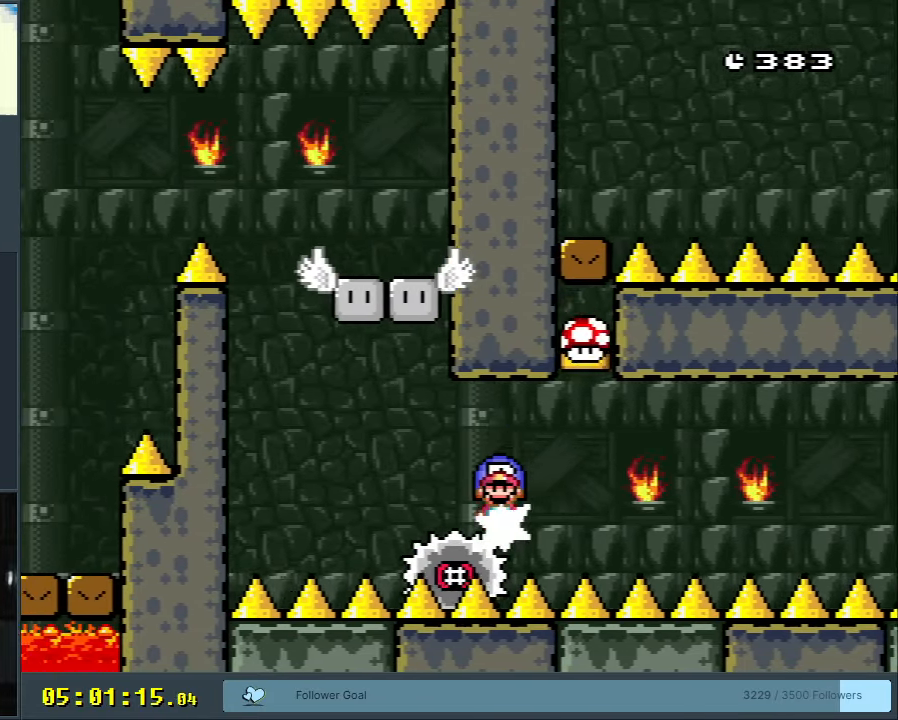
{"buttons": ["X"], "events": []}
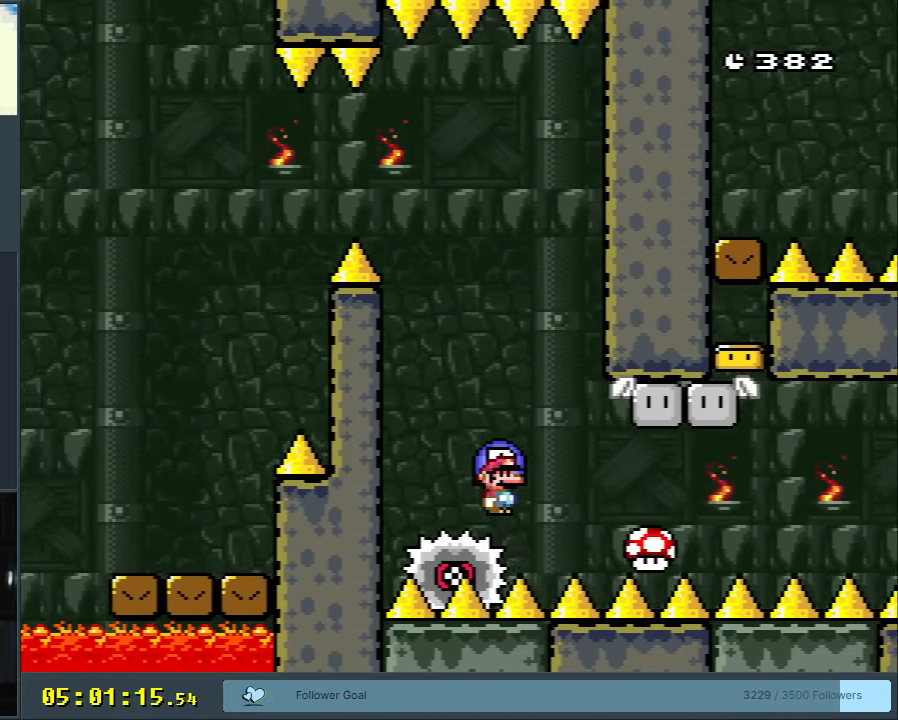
{"buttons": ["X", "DPAD_RIGHT"], "events": [[133, "DPAD_RIGHT", "down"], [300, "DPAD_RIGHT", "up"], [417, "DPAD_RIGHT", "down"]]}
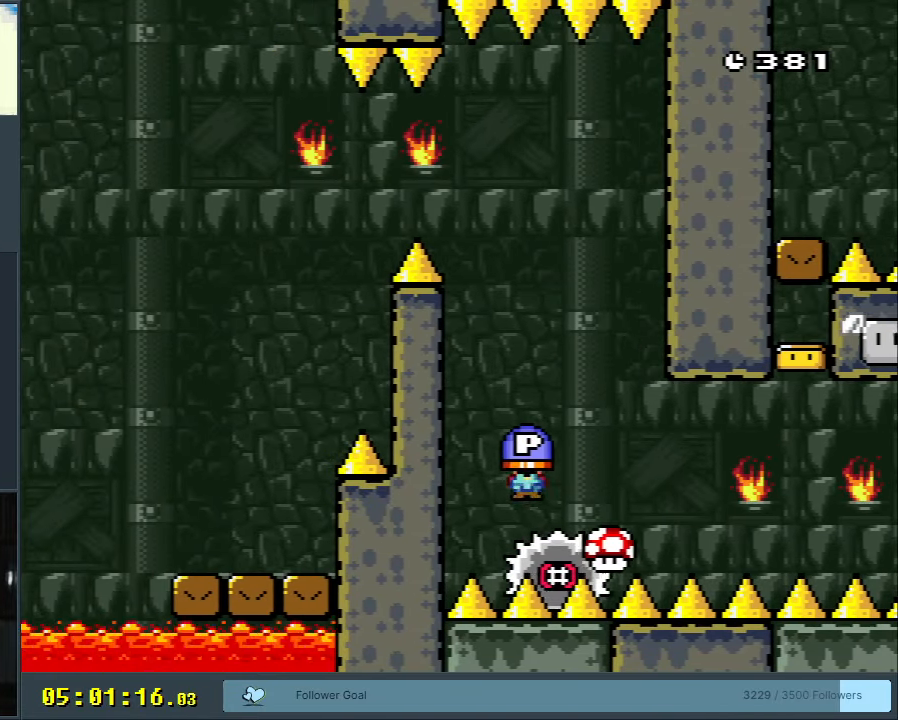
{"buttons": ["X", "DPAD_RIGHT"], "events": [[133, "DPAD_RIGHT", "up"], [267, "DPAD_RIGHT", "down"]]}
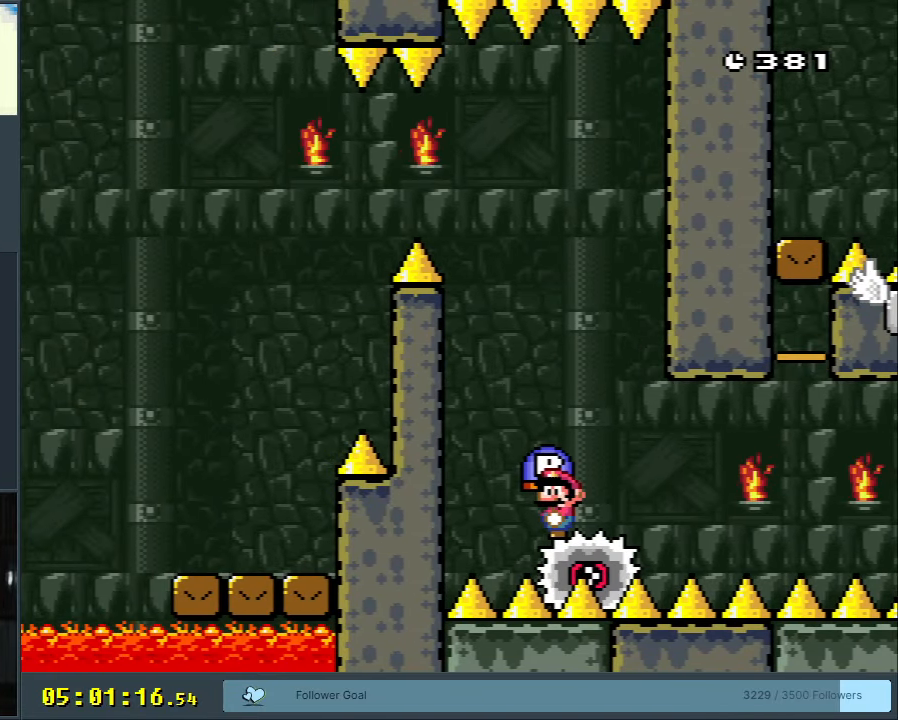
{"buttons": ["X", "DPAD_RIGHT"], "events": []}
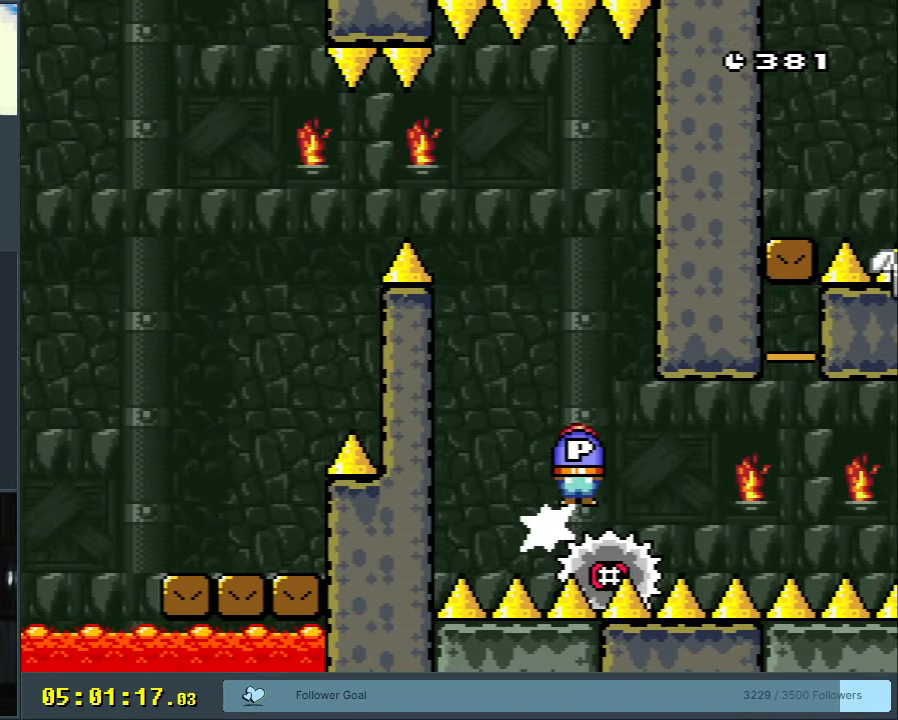
{"buttons": ["X", "DPAD_RIGHT"], "events": [[183, "DPAD_RIGHT", "up"], [267, "DPAD_LEFT", "down"], [383, "DPAD_LEFT", "up"], [433, "DPAD_RIGHT", "down"]]}
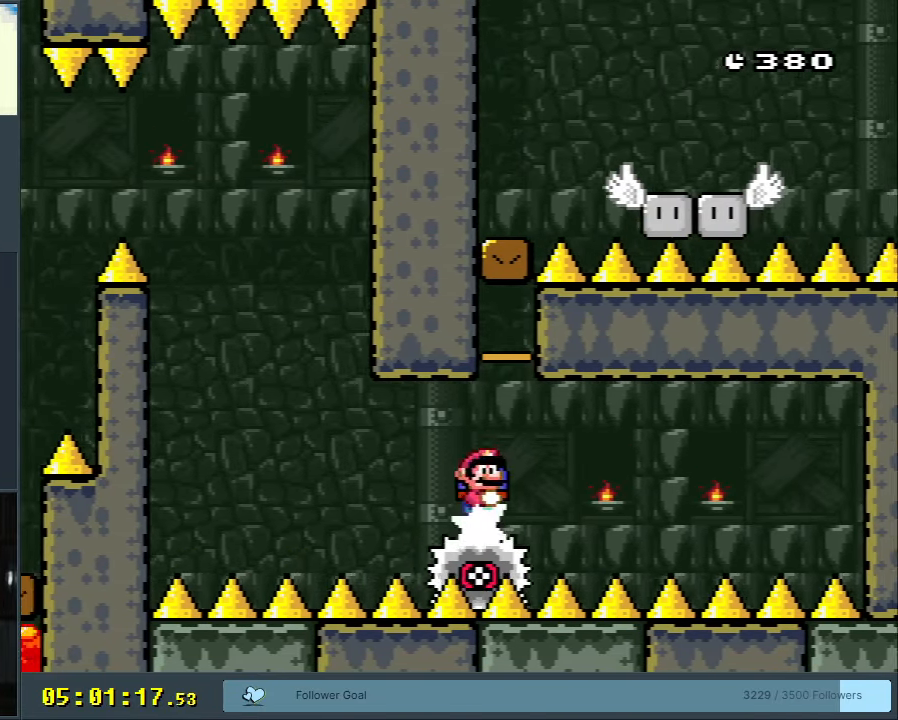
{"buttons": ["X", "DPAD_UP"], "events": [[150, "DPAD_RIGHT", "up"], [417, "DPAD_UP", "down"]]}
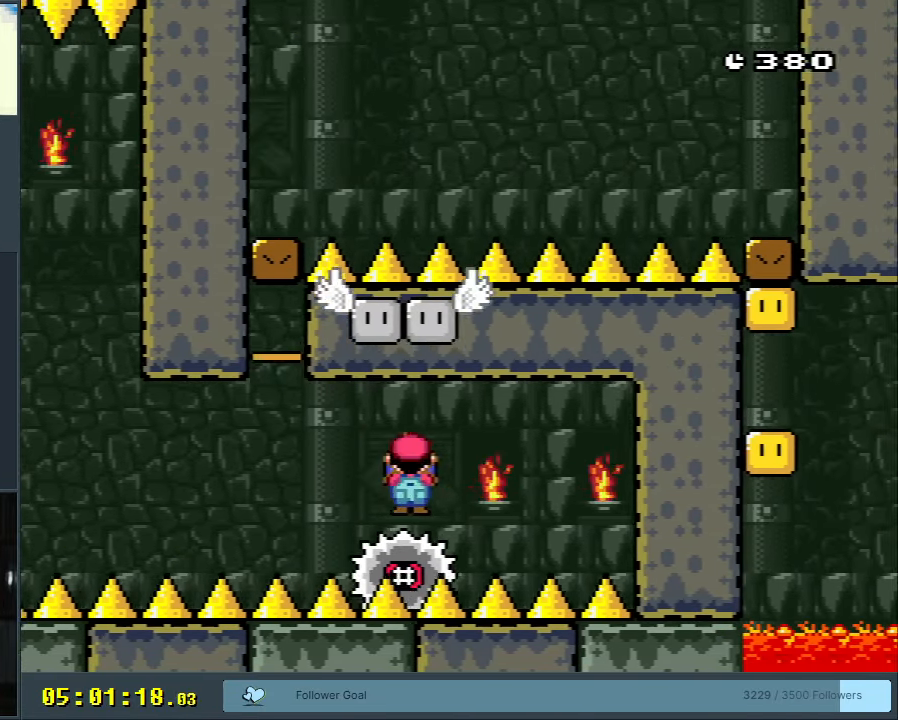
{"buttons": [], "events": [[83, "X", "up"], [183, "DPAD_UP", "up"], [200, "DPAD_LEFT", "down"], [300, "DPAD_LEFT", "up"], [333, "DPAD_RIGHT", "down"], [400, "DPAD_RIGHT", "up"]]}
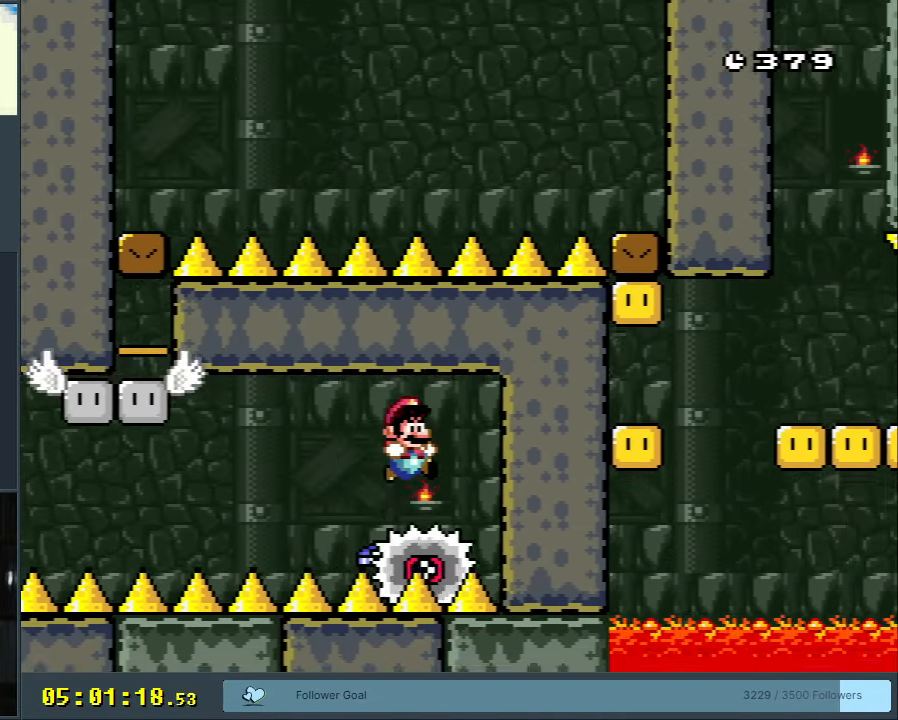
{"buttons": [], "events": [[67, "DPAD_RIGHT", "down"], [83, "DPAD_RIGHT", "up"]]}
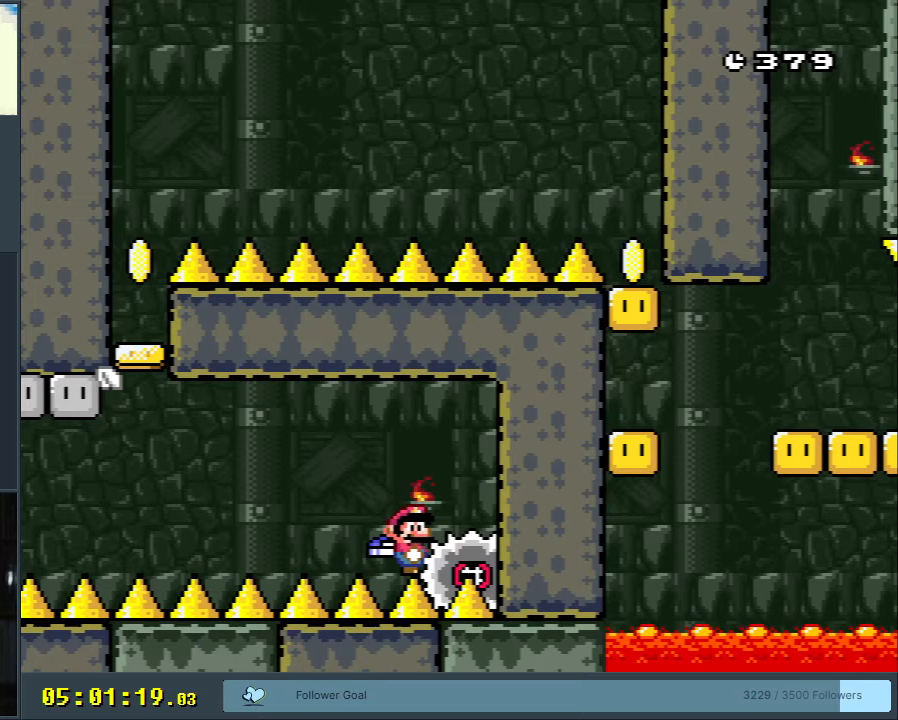
{"buttons": ["DPAD_LEFT"], "events": [[400, "X", "down"], [450, "DPAD_LEFT", "down"], [483, "X", "up"]]}
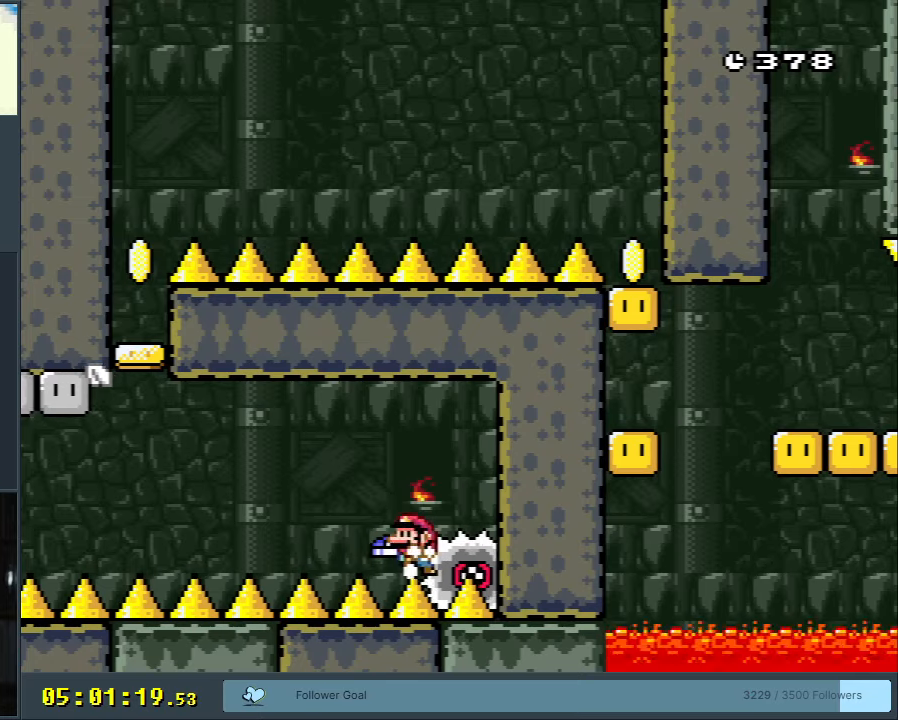
{"buttons": ["A", "X", "DPAD_LEFT"], "events": [[17, "Y", "down"], [217, "Y", "up"], [267, "X", "down"], [433, "A", "down"]]}
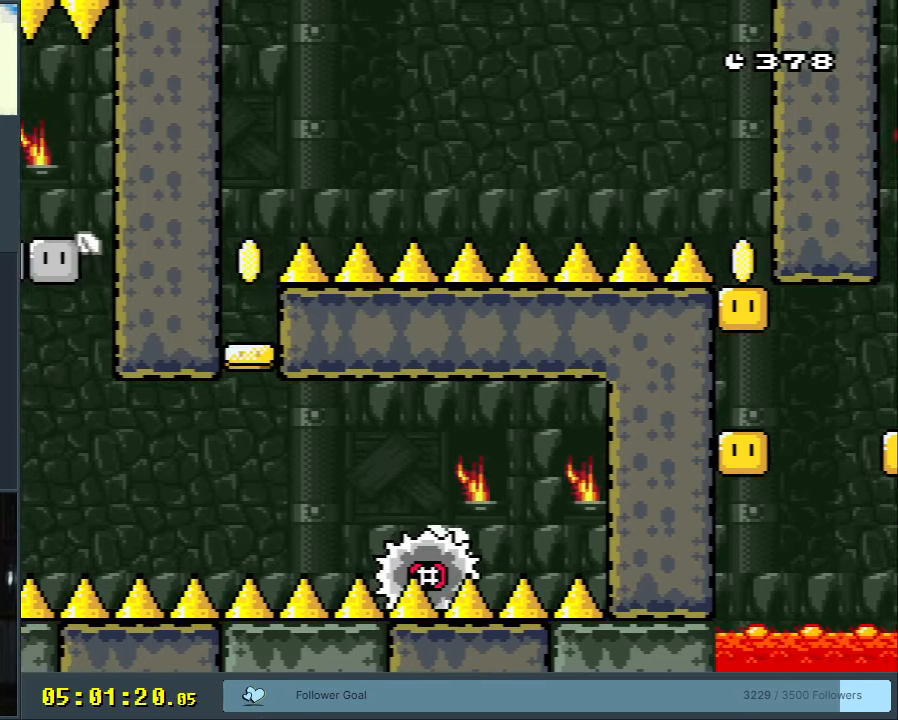
{"buttons": ["A", "X"], "events": [[17, "DPAD_LEFT", "up"], [33, "A", "up"], [233, "DPAD_RIGHT", "down"], [250, "A", "down"], [417, "DPAD_RIGHT", "up"]]}
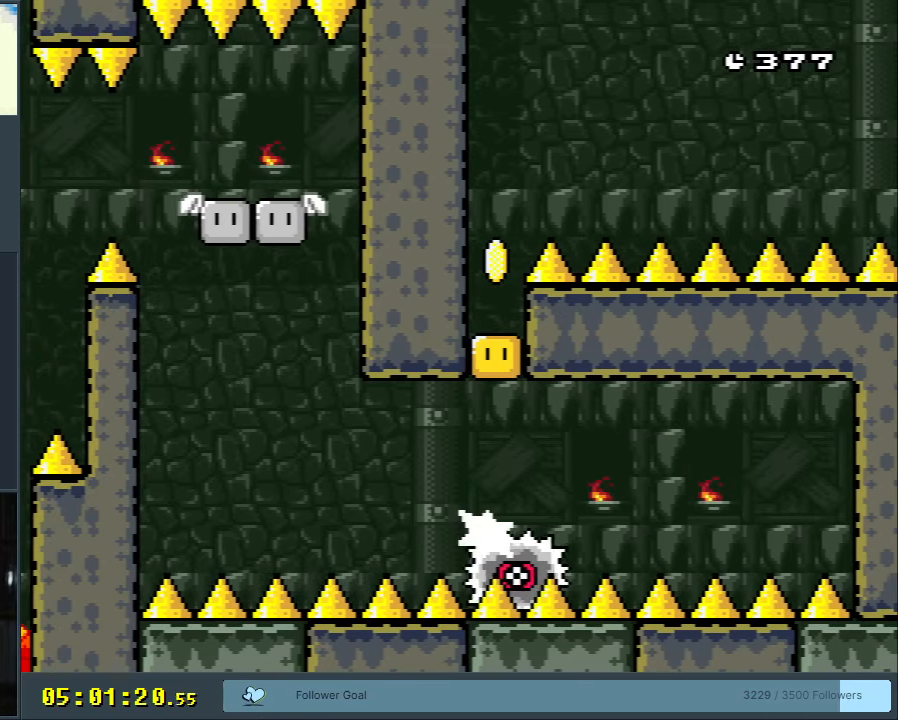
{"buttons": ["X"], "events": [[200, "DPAD_LEFT", "down"], [333, "DPAD_LEFT", "up"], [500, "A", "up"]]}
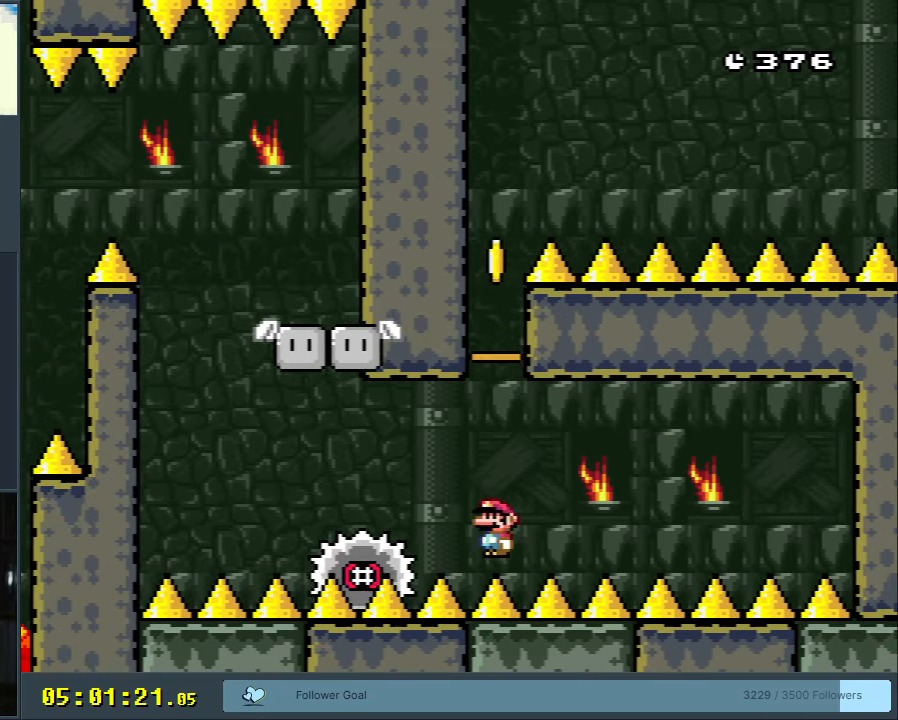
{"buttons": ["A", "X"], "events": [[50, "DPAD_RIGHT", "down"], [100, "DPAD_RIGHT", "up"], [150, "A", "down"]]}
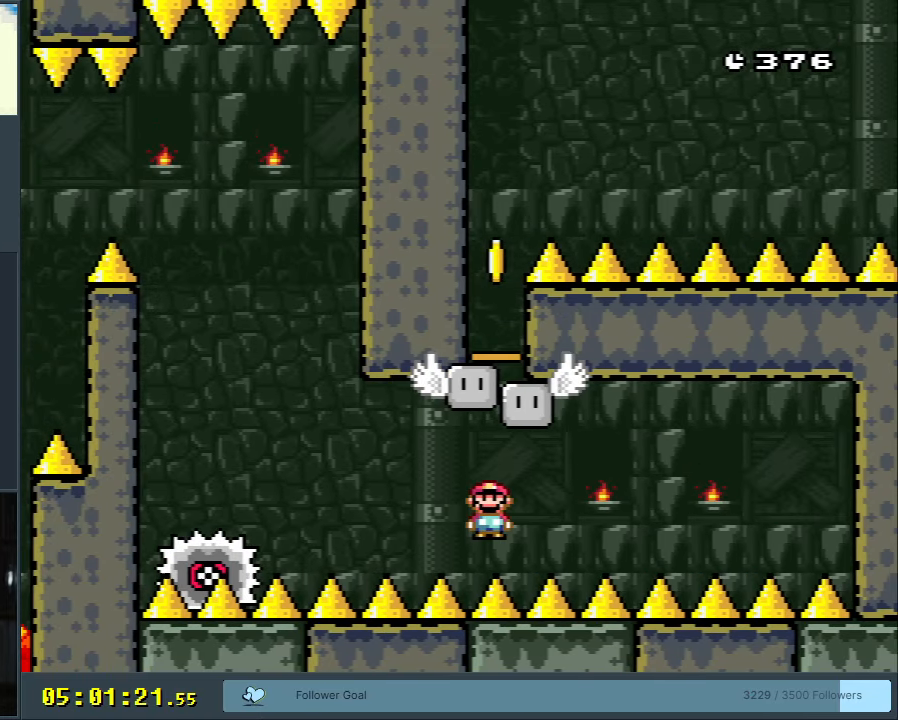
{"buttons": ["X"], "events": [[100, "A", "up"], [150, "X", "up"], [300, "X", "down"], [317, "DPAD_RIGHT", "down"], [500, "DPAD_RIGHT", "up"]]}
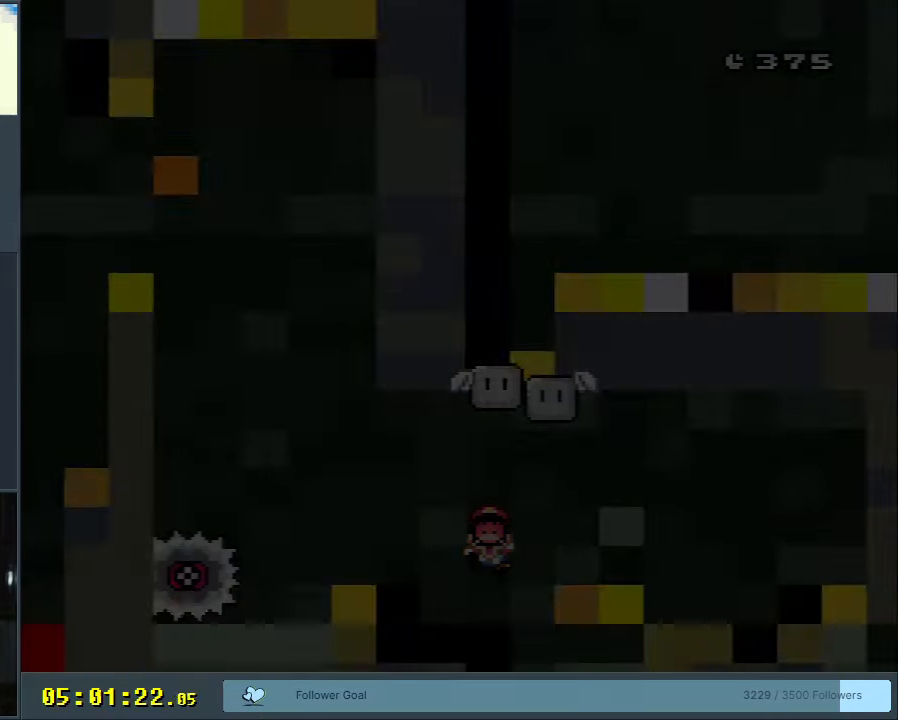
{"buttons": [], "events": [[50, "X", "up"]]}
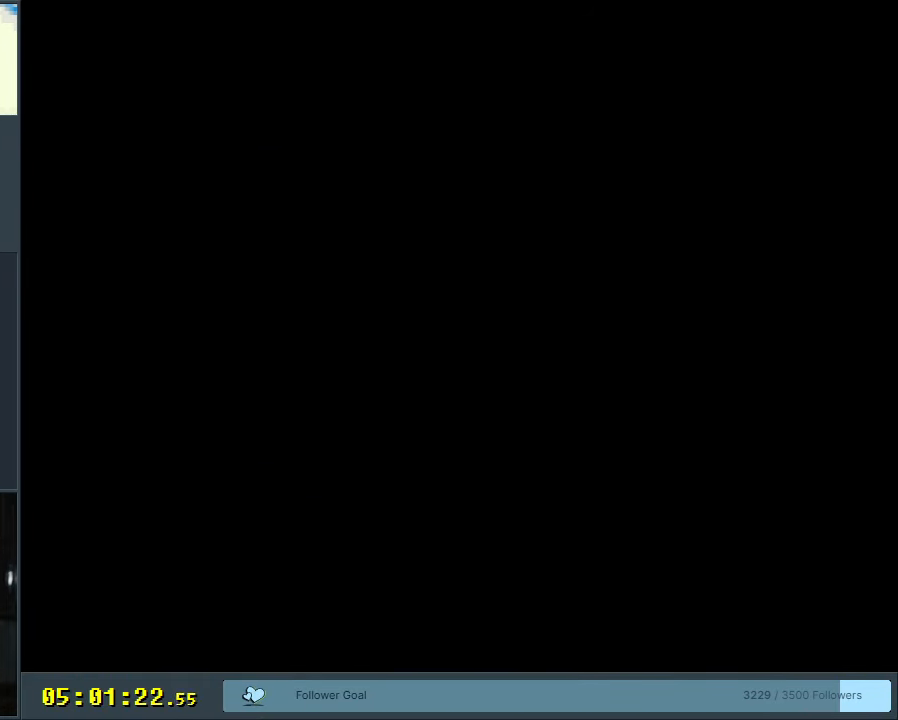
{"buttons": ["B", "Y", "DPAD_RIGHT"], "events": [[400, "B", "down"], [400, "DPAD_RIGHT", "down"], [400, "Y", "down"]]}
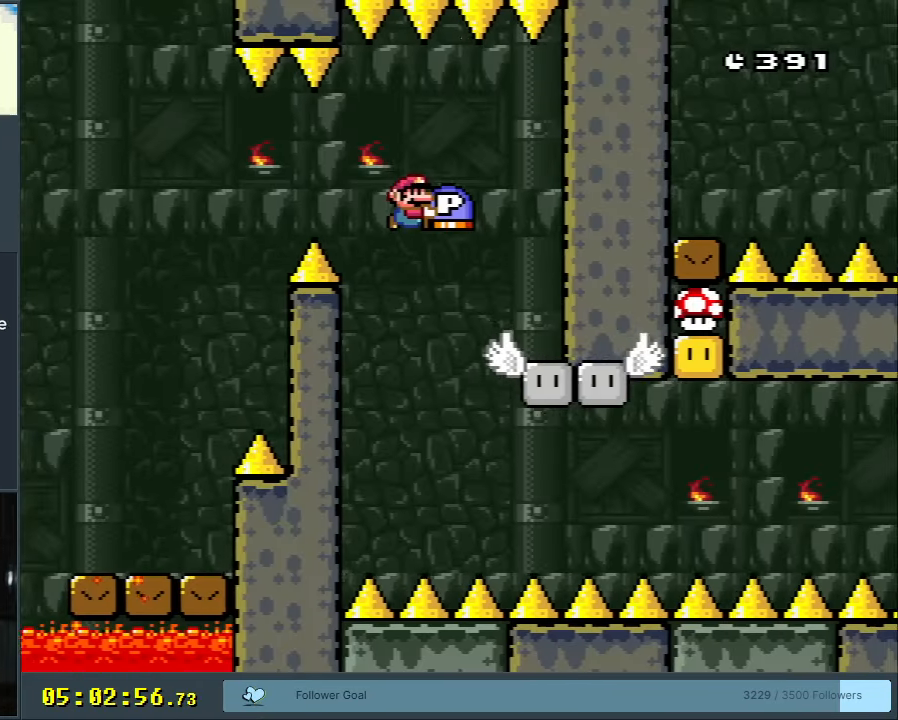
{"buttons": [], "events": [[67, "DPAD_RIGHT", "up"], [117, "B", "up"], [150, "DPAD_LEFT", "down"], [250, "DPAD_LEFT", "up"], [250, "DPAD_UP", "down"], [367, "Y", "up"], [433, "DPAD_UP", "up"]]}
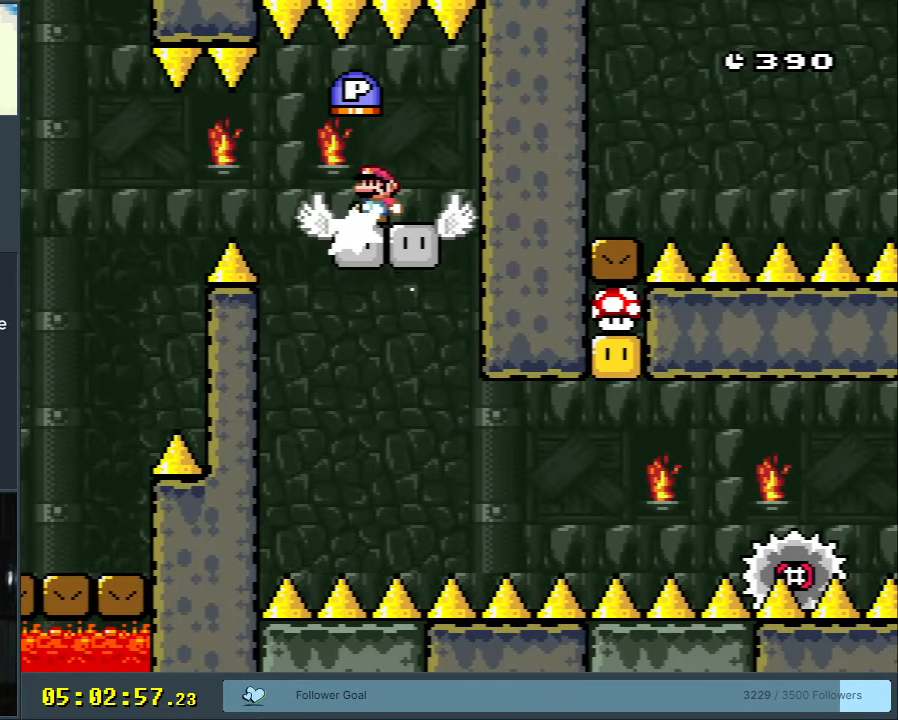
{"buttons": [], "events": [[17, "DPAD_LEFT", "down"], [200, "DPAD_LEFT", "up"], [300, "DPAD_RIGHT", "down"], [400, "DPAD_RIGHT", "up"]]}
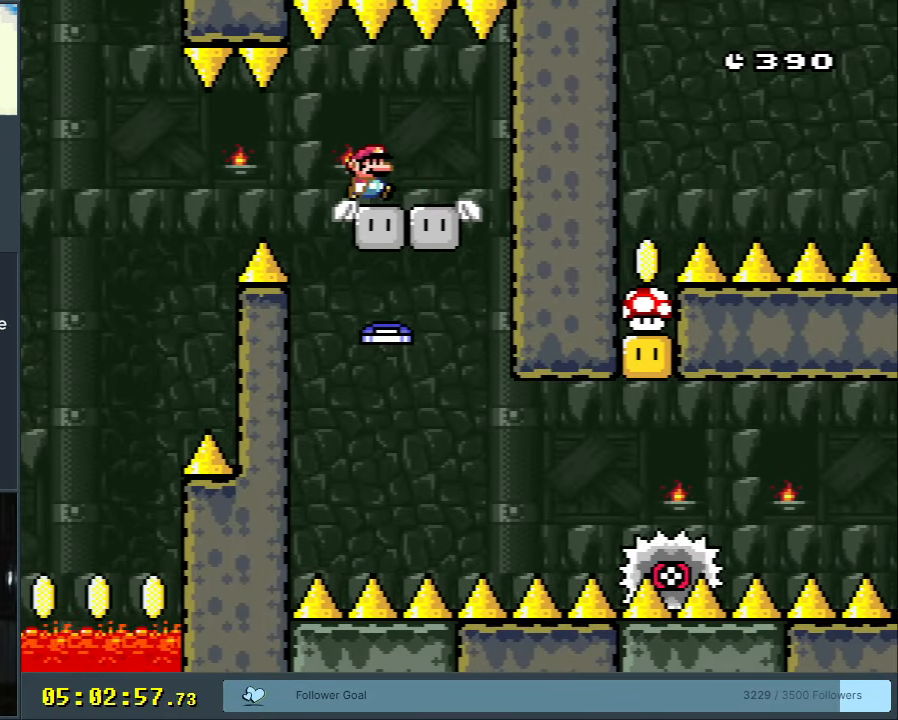
{"buttons": ["X", "DPAD_LEFT"], "events": [[150, "X", "down"], [400, "A", "down"], [433, "DPAD_LEFT", "down"], [500, "A", "up"]]}
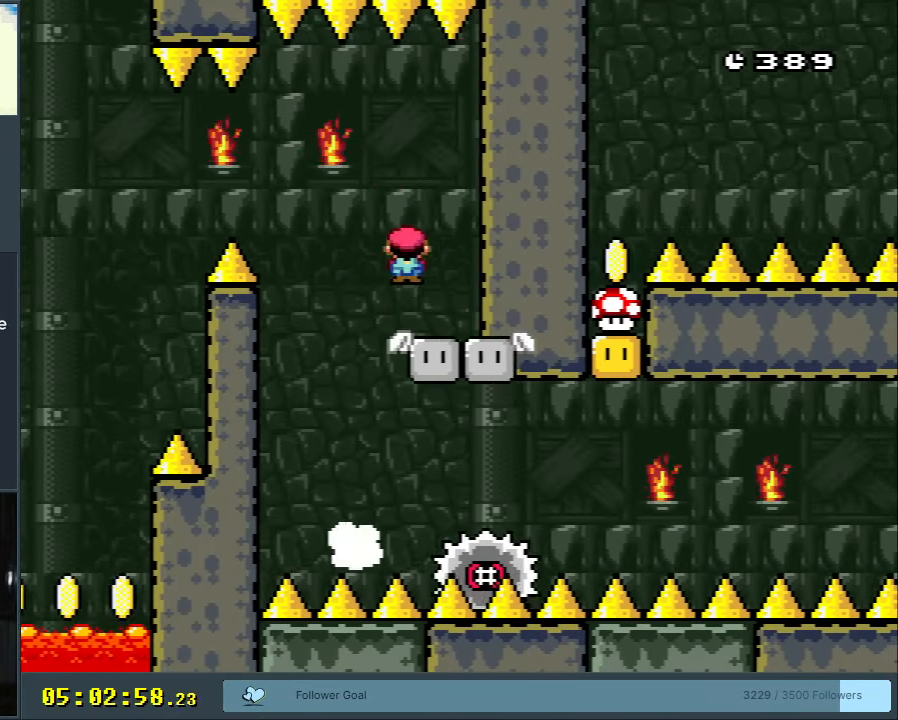
{"buttons": ["A", "X", "DPAD_LEFT"], "events": [[67, "DPAD_LEFT", "up"], [100, "A", "down"], [200, "DPAD_RIGHT", "down"], [283, "DPAD_RIGHT", "up"], [367, "DPAD_LEFT", "down"]]}
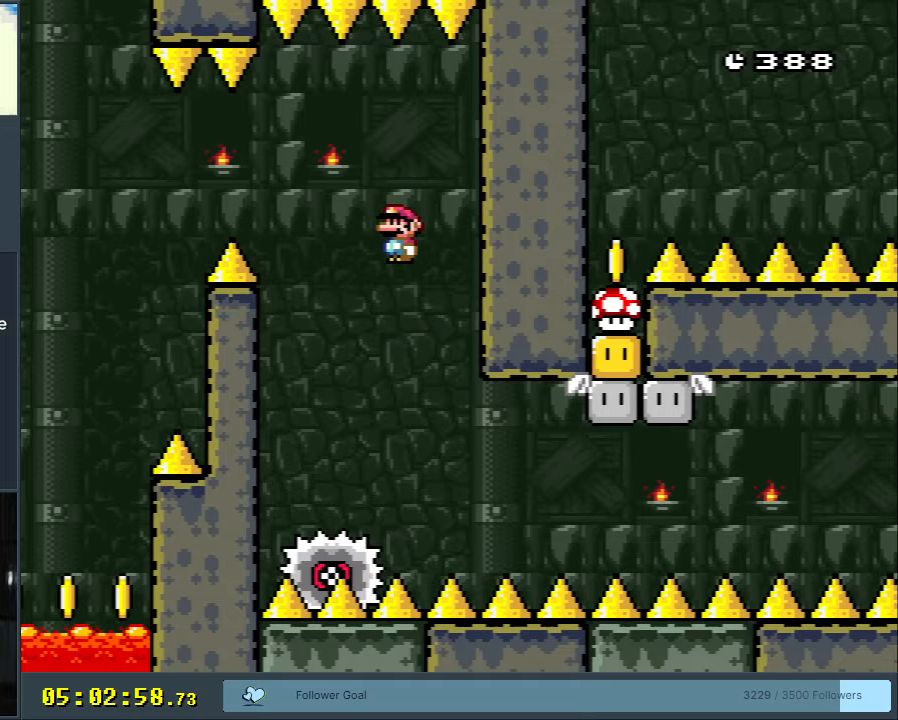
{"buttons": ["X", "DPAD_RIGHT"], "events": [[50, "DPAD_LEFT", "up"], [150, "A", "up"], [200, "DPAD_RIGHT", "down"], [350, "DPAD_RIGHT", "up"], [433, "DPAD_RIGHT", "down"]]}
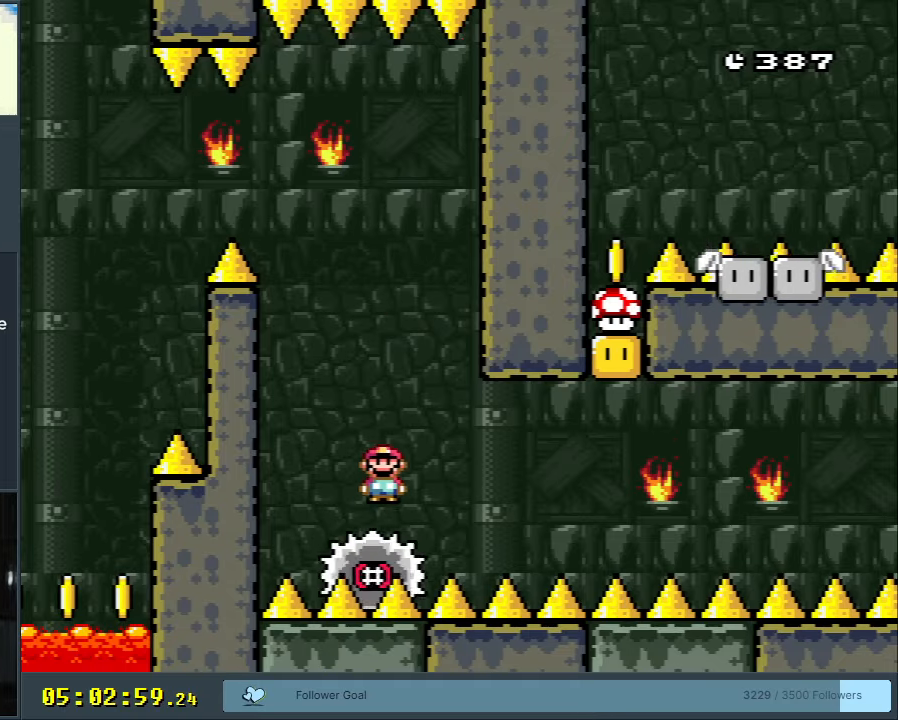
{"buttons": ["X"], "events": [[33, "DPAD_RIGHT", "up"]]}
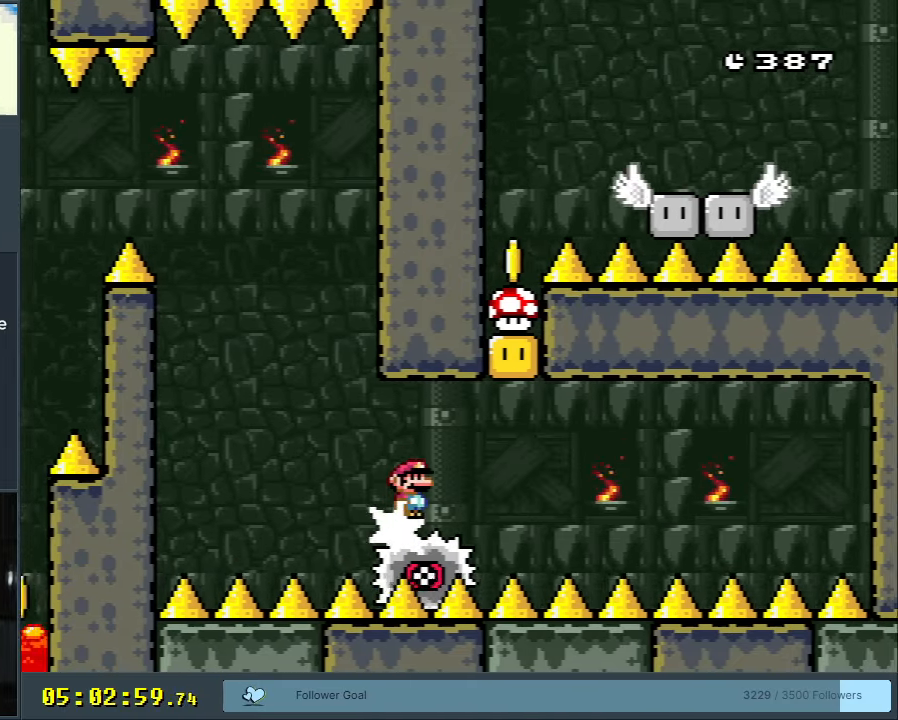
{"buttons": ["X"], "events": [[100, "A", "down"], [283, "DPAD_RIGHT", "down"], [350, "A", "up"], [433, "DPAD_RIGHT", "up"]]}
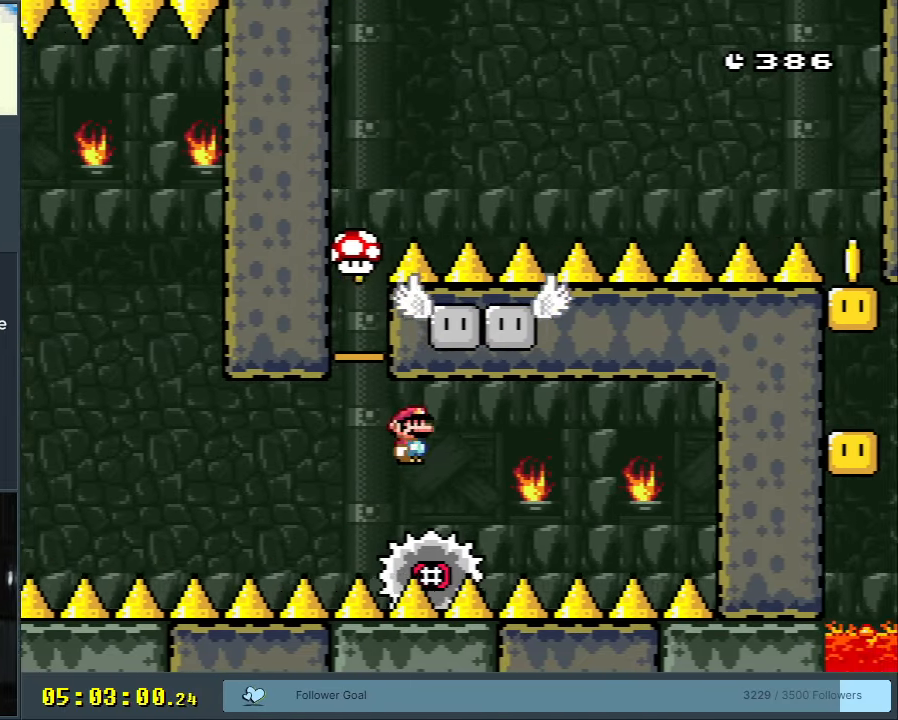
{"buttons": ["X", "DPAD_RIGHT"], "events": [[267, "DPAD_LEFT", "down"], [367, "DPAD_LEFT", "up"], [417, "DPAD_RIGHT", "down"]]}
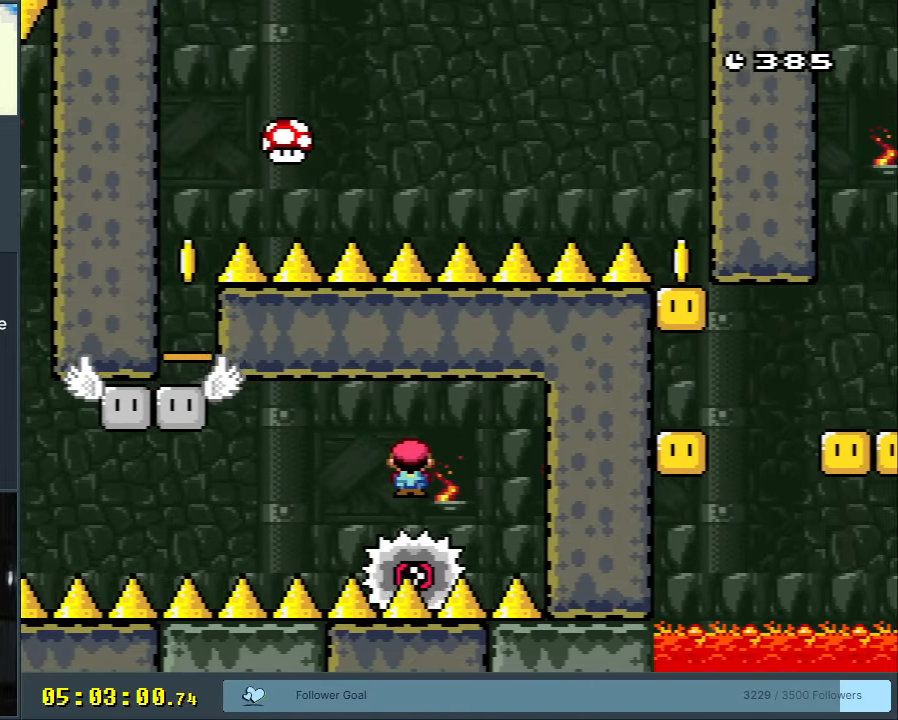
{"buttons": ["X", "DPAD_LEFT"], "events": [[100, "DPAD_RIGHT", "up"], [233, "DPAD_LEFT", "down"]]}
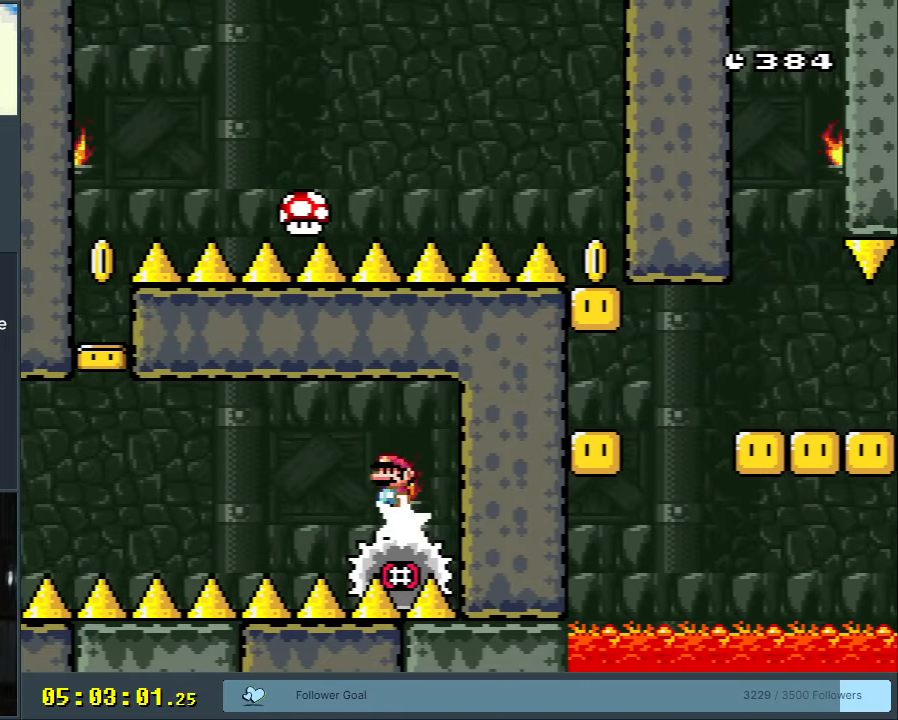
{"buttons": ["X", "DPAD_LEFT"], "events": [[50, "DPAD_LEFT", "up"], [467, "DPAD_LEFT", "down"]]}
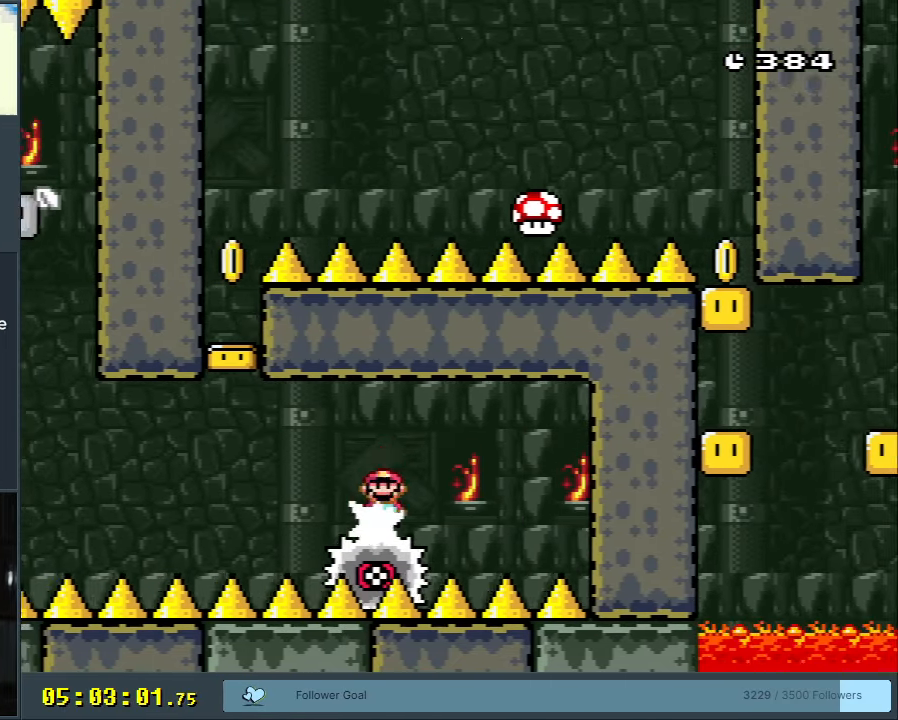
{"buttons": ["A", "X"], "events": [[50, "DPAD_LEFT", "up"], [350, "DPAD_RIGHT", "down"], [467, "A", "down"], [500, "DPAD_RIGHT", "up"]]}
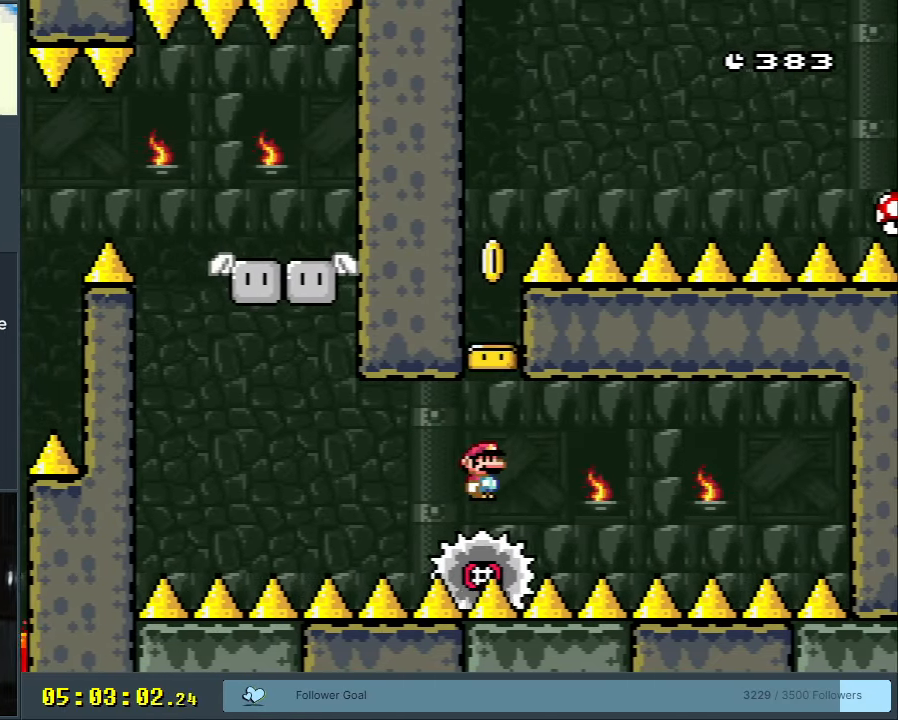
{"buttons": ["A", "X"], "events": [[217, "DPAD_LEFT", "down"], [300, "DPAD_LEFT", "up"]]}
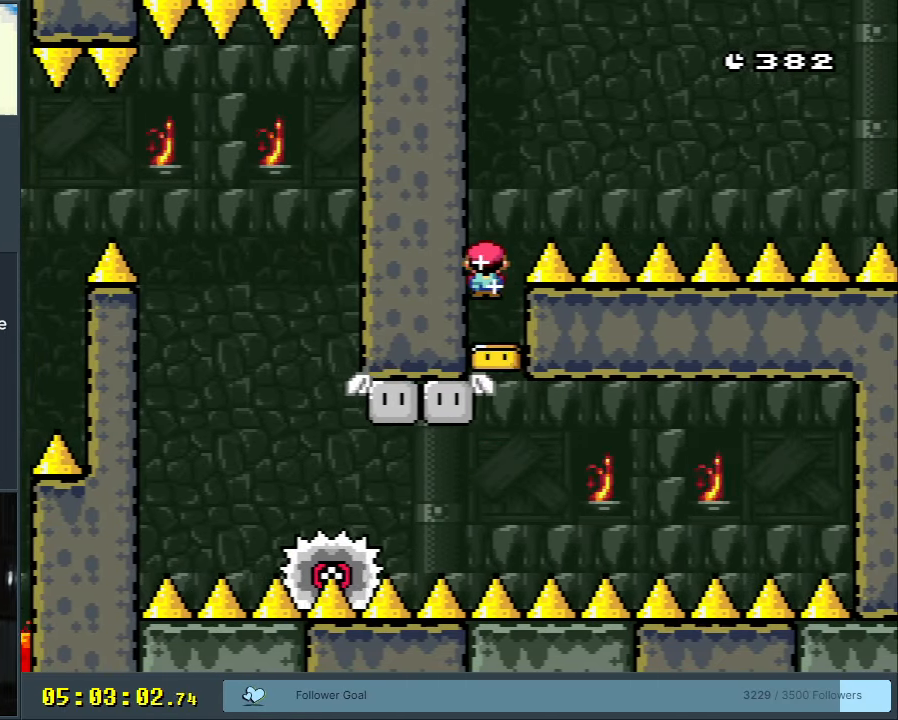
{"buttons": ["B", "Y", "DPAD_RIGHT"], "events": [[33, "A", "up"], [67, "X", "up"], [100, "Y", "down"], [150, "DPAD_LEFT", "down"], [350, "B", "down"], [383, "DPAD_LEFT", "up"], [450, "DPAD_RIGHT", "down"]]}
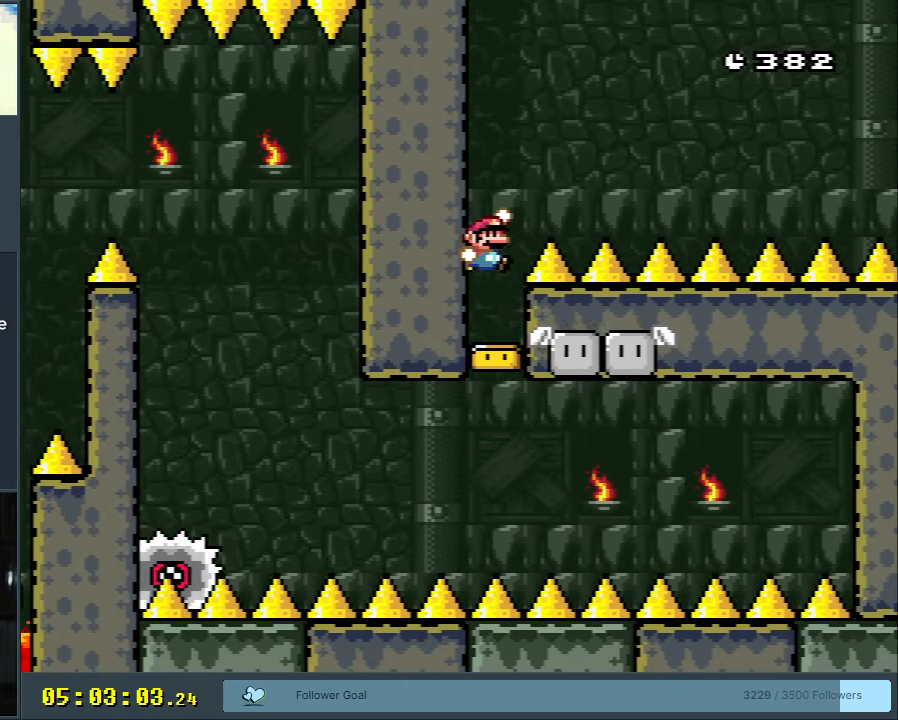
{"buttons": ["Y", "DPAD_RIGHT"], "events": [[483, "B", "up"]]}